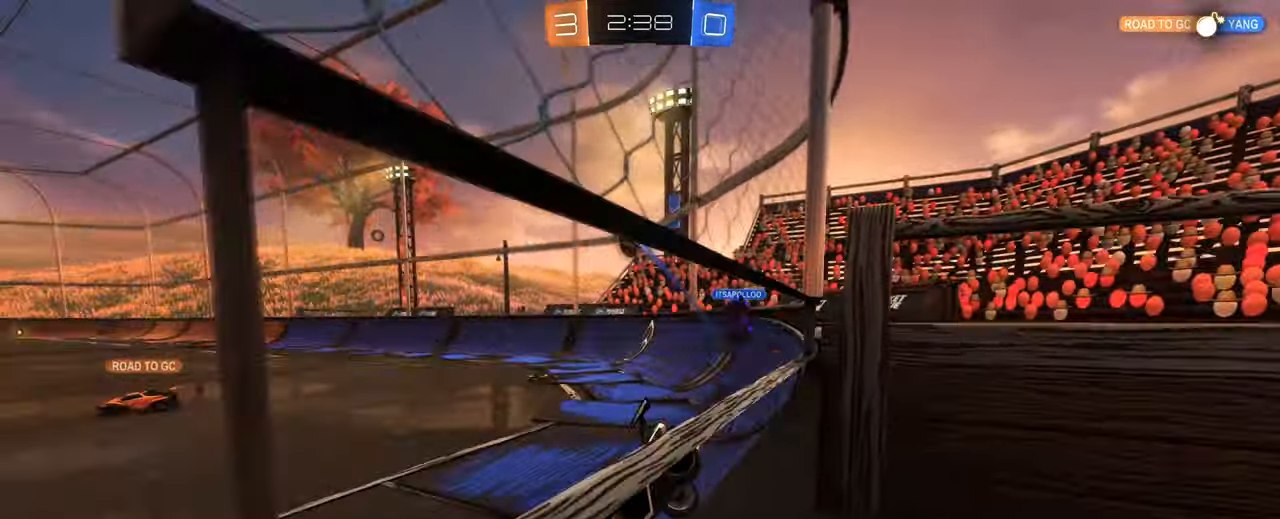
Gameplay with keyboard and mouse; each line is a JSON object with the keys and mouse buttons held at the frame after it. "events" lists presses ("down") and releases ("up") of "1", "2", "3", "4", "5", "a", "alt", "b", "c", "ctrl", "d", "e", "f", "g", "q", "r", "s", "shift", "space", "t", "tab", "tilde", "v", "w", "x", "z", "mouse_left", "mouse_wheel", "mouse_right", "mouse_mb4" and "mouse_mb5" between this image and that frame as [ms after this image, input, new state], when the widget could be followed in between. "mouse_left", "mouse_wheel", "mouse_right", "mouse_mb4", "mouse_mb5" = the "left", "wheel", "right", "mb4", "mb5" buttons of the "mouse" list. No other keys are recorded. "wheel" means that the mouse wheel is clicked or scrolled. Mouse movement is not recorded.
{"keys": ["w"], "mouse": [], "events": [[233, "d", "up"]]}
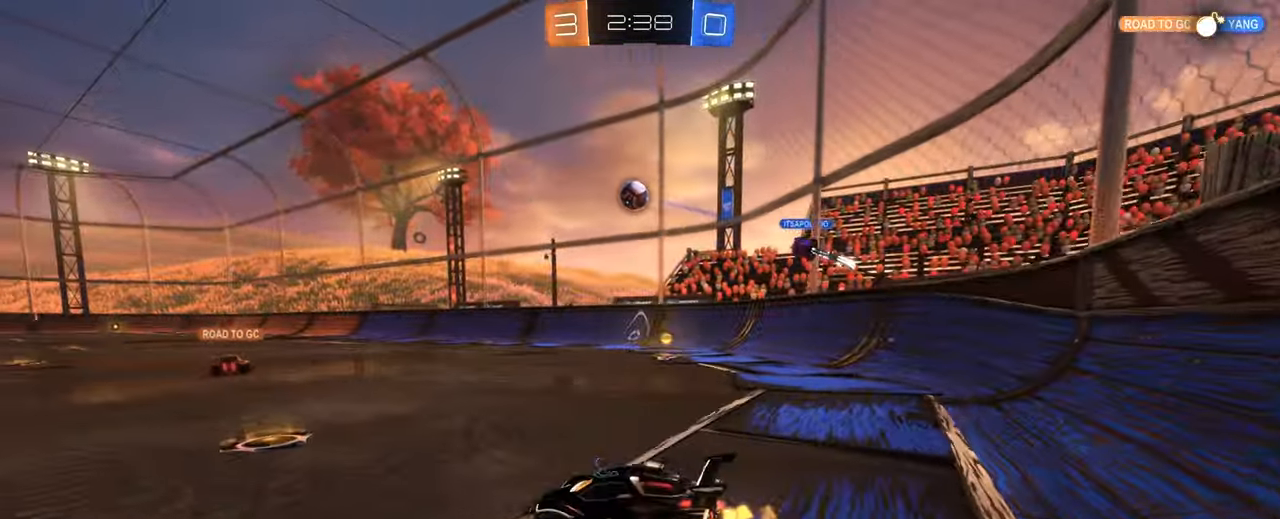
{"keys": ["d", "w"], "mouse": ["left", "right"], "events": [[117, "mouse_left", "down"], [350, "mouse_right", "down"], [383, "d", "down"], [433, "mouse_right", "up"], [483, "mouse_right", "down"]]}
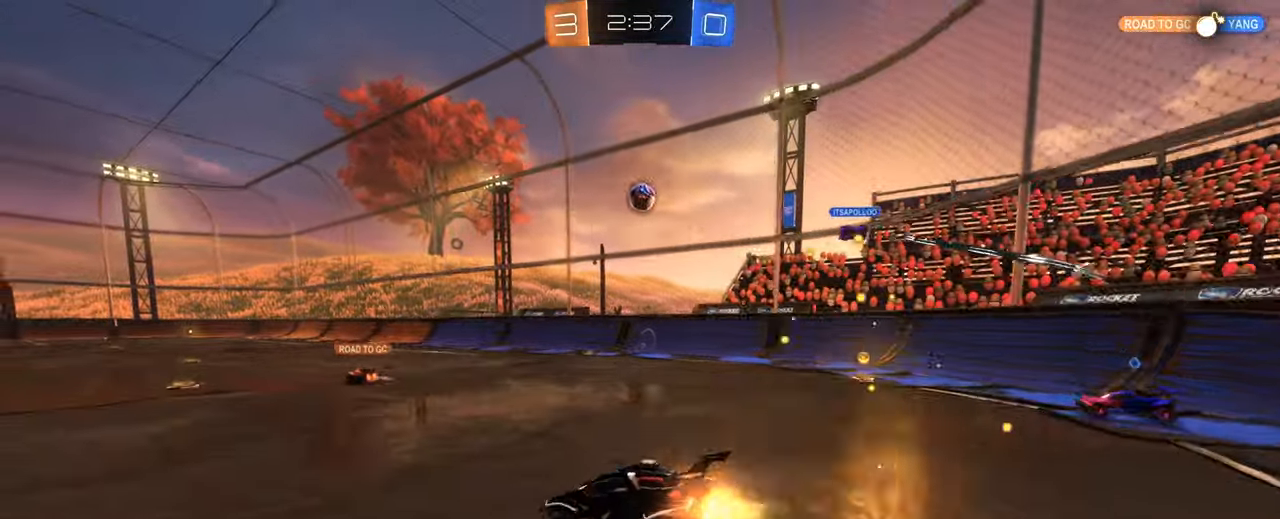
{"keys": ["d", "e"], "mouse": [], "events": [[167, "d", "up"], [167, "mouse_right", "up"], [167, "w", "up"], [217, "mouse_left", "up"], [400, "d", "down"], [450, "e", "down"]]}
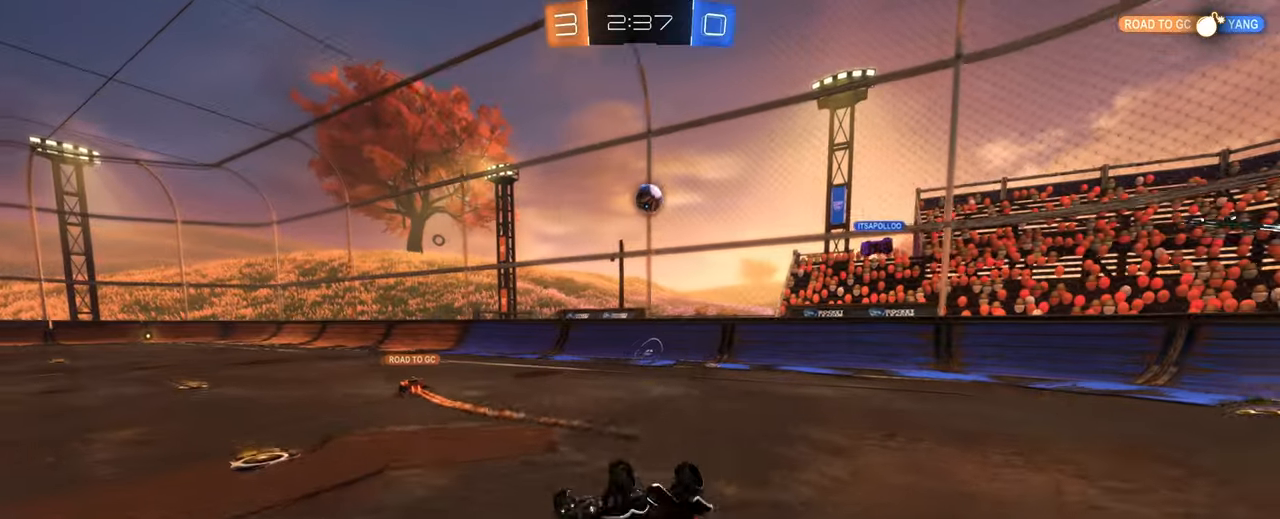
{"keys": ["a", "w"], "mouse": [], "events": [[134, "e", "up"], [184, "d", "up"], [467, "a", "down"], [467, "w", "down"]]}
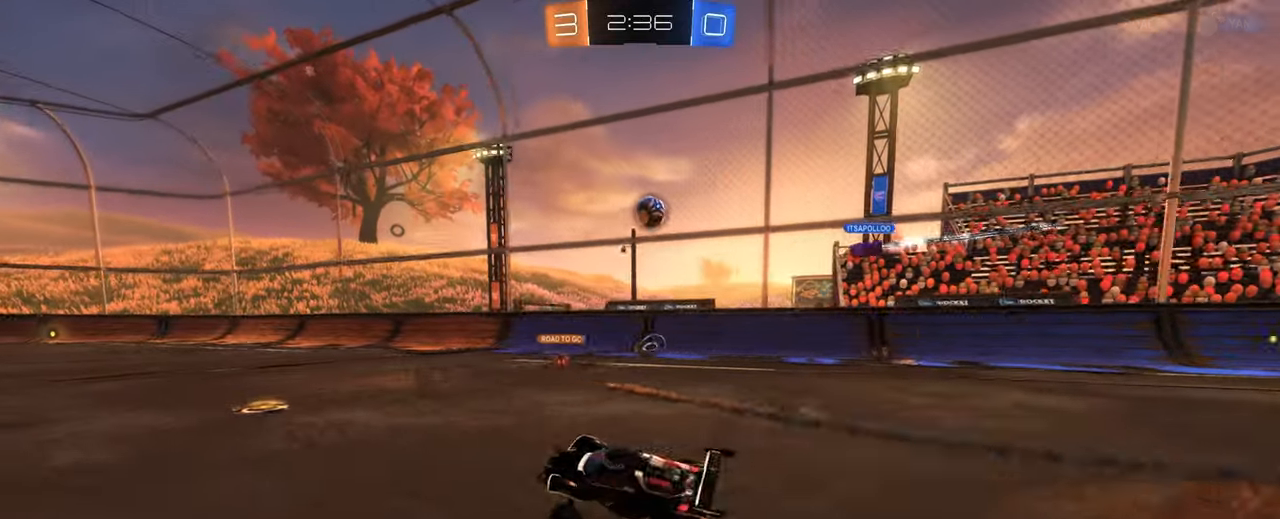
{"keys": ["w"], "mouse": [], "events": [[250, "shift", "down"], [350, "shift", "up"], [434, "a", "up"]]}
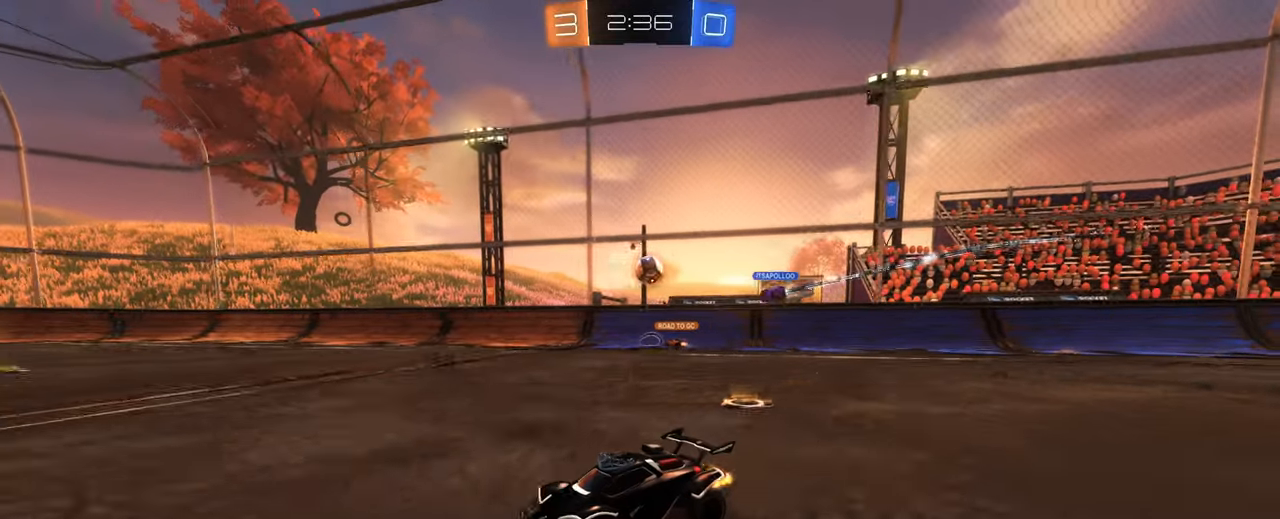
{"keys": ["a", "w"], "mouse": [], "events": [[117, "a", "down"], [317, "a", "up"], [400, "a", "down"]]}
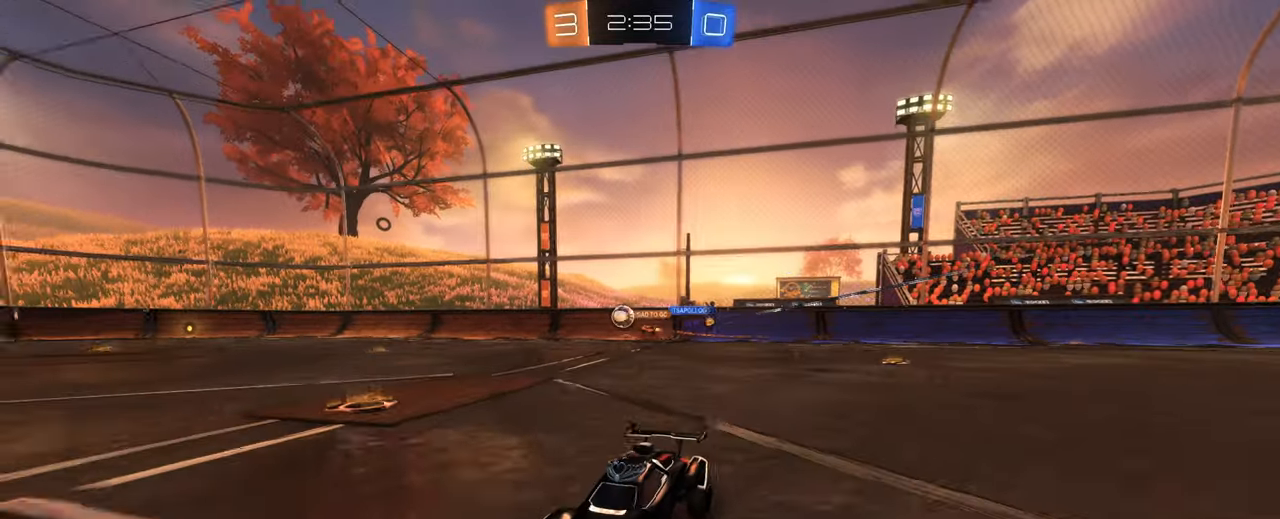
{"keys": ["d", "w"], "mouse": [], "events": [[184, "a", "up"], [184, "d", "down"]]}
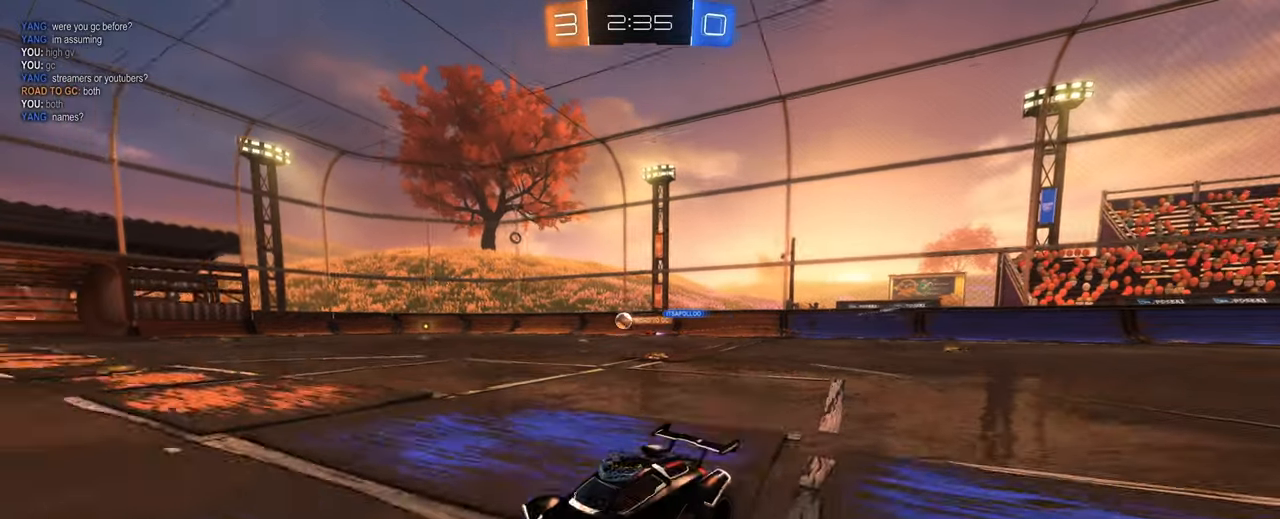
{"keys": ["a", "w"], "mouse": ["left"], "events": [[17, "d", "up"], [150, "a", "down"], [384, "mouse_left", "down"]]}
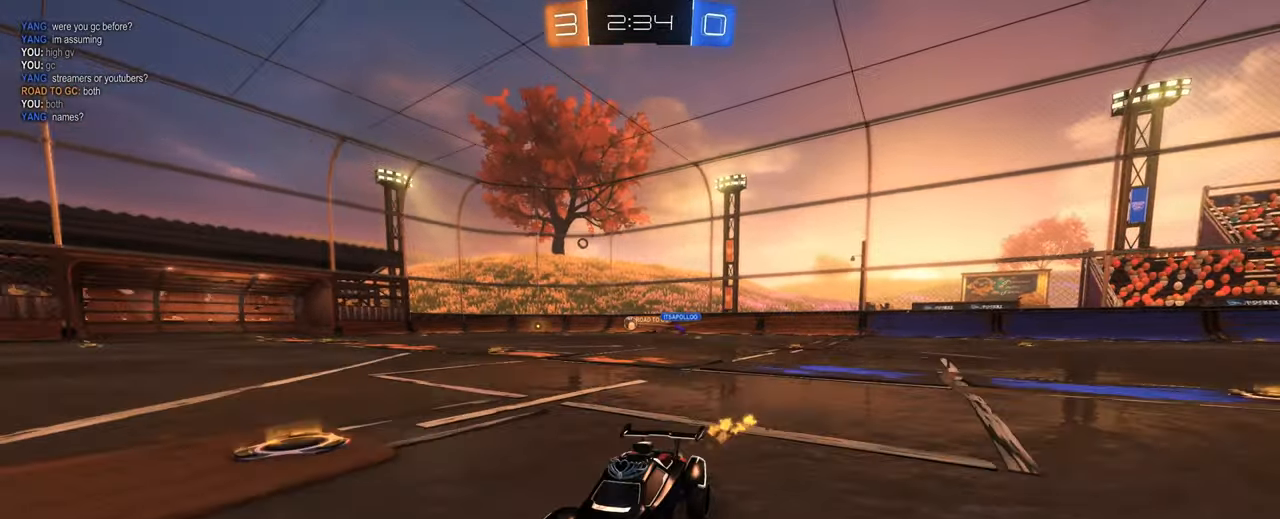
{"keys": ["a", "w"], "mouse": ["right"], "events": [[34, "space", "down"], [167, "space", "up"], [217, "mouse_left", "up"], [317, "a", "up"], [450, "a", "down"], [450, "mouse_right", "down"]]}
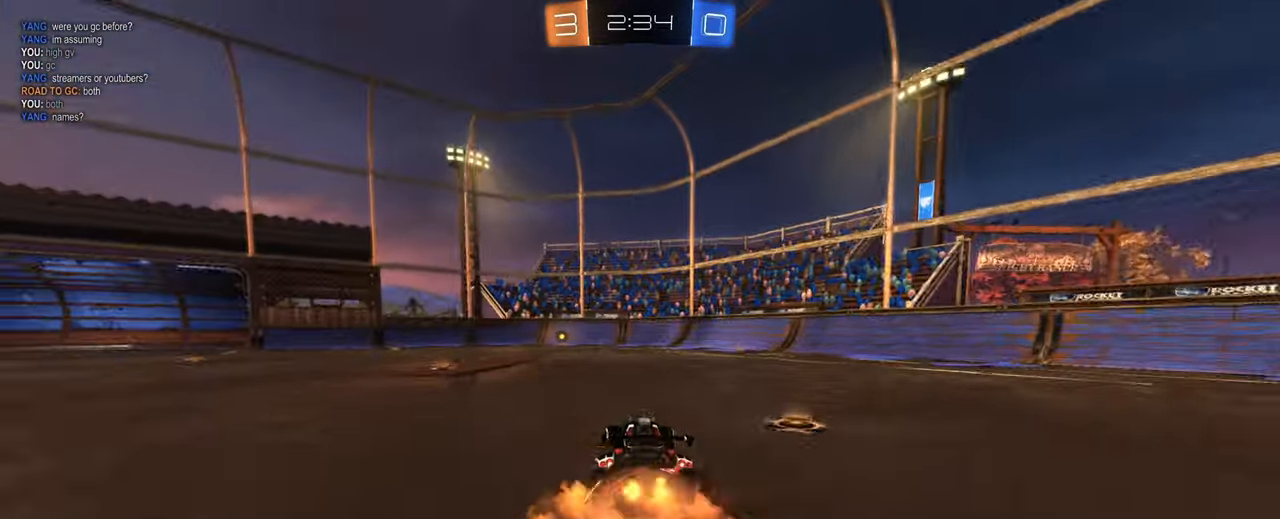
{"keys": [], "mouse": ["left"], "events": [[50, "mouse_right", "up"], [100, "w", "up"], [134, "mouse_right", "down"], [184, "w", "down"], [284, "mouse_left", "down"], [384, "a", "up"], [417, "mouse_right", "up"], [417, "w", "up"]]}
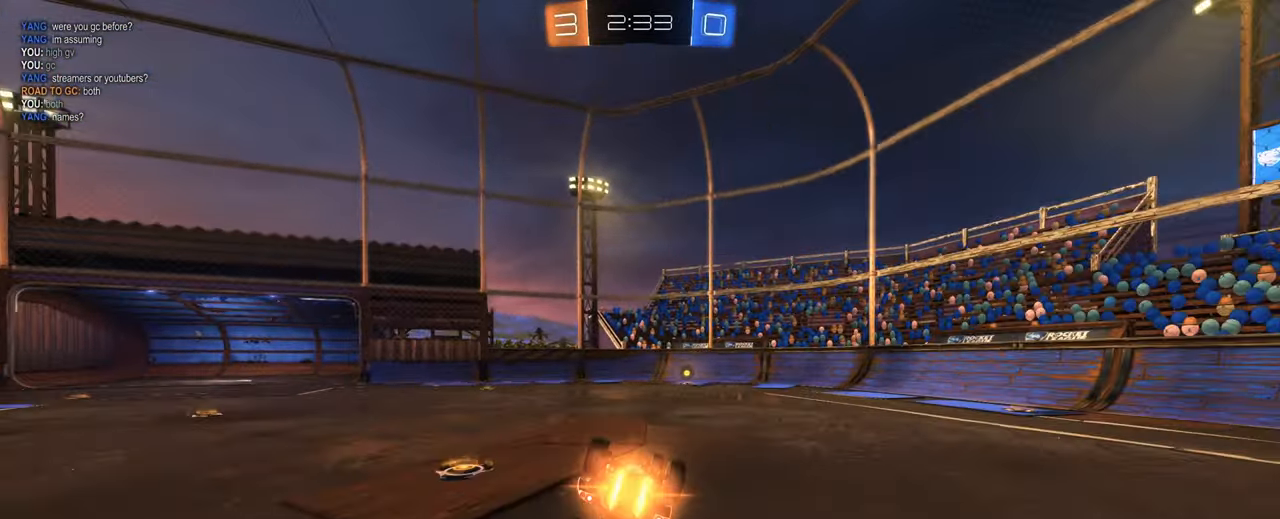
{"keys": [], "mouse": [], "events": [[67, "mouse_left", "up"], [117, "q", "down"], [300, "space", "down"], [350, "q", "up"], [484, "space", "up"]]}
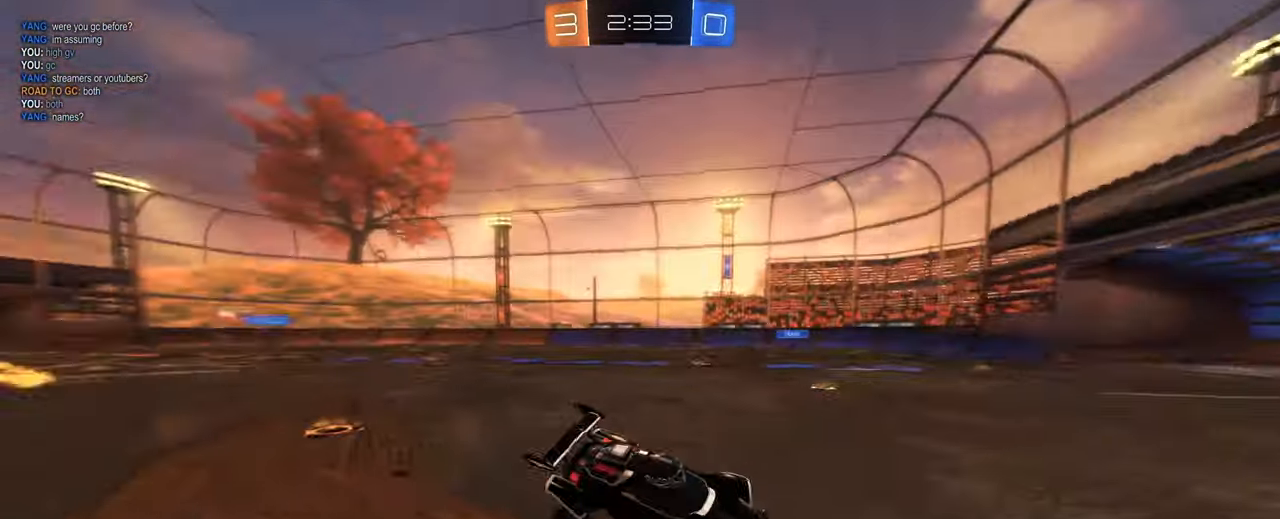
{"keys": [], "mouse": [], "events": [[134, "a", "down"], [167, "w", "down"], [400, "a", "up"], [500, "w", "up"]]}
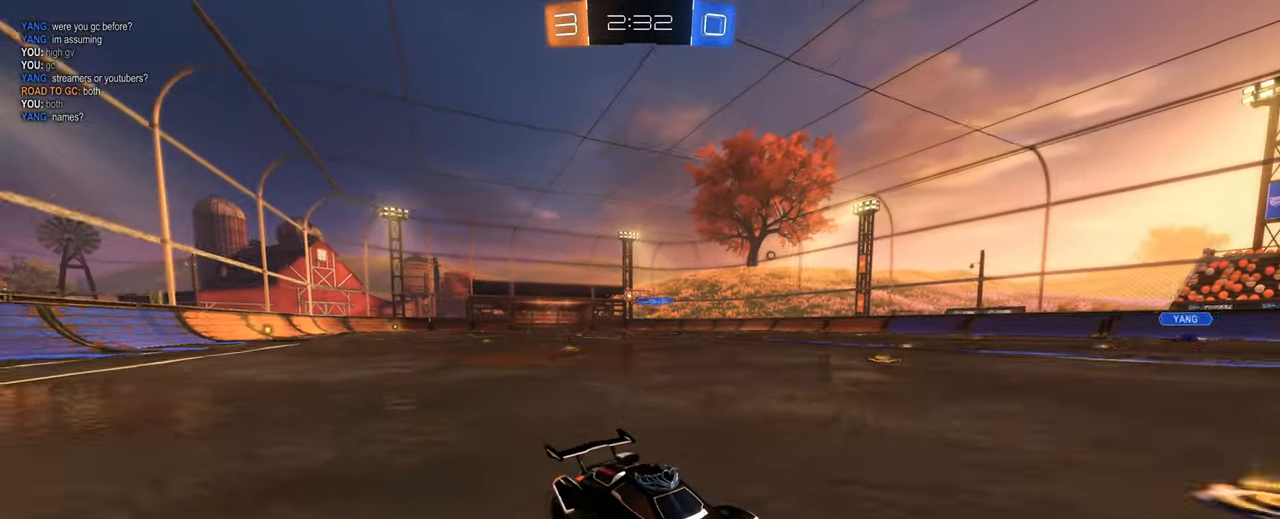
{"keys": ["a"], "mouse": [], "events": [[233, "s", "down"], [333, "a", "down"], [466, "s", "up"]]}
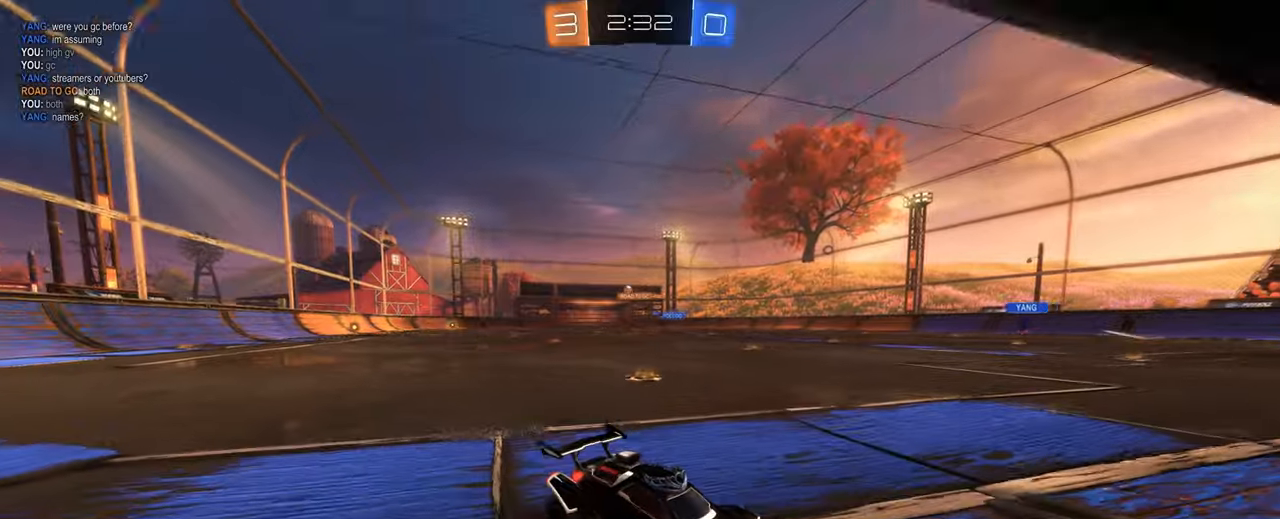
{"keys": ["w"], "mouse": [], "events": [[116, "a", "up"], [116, "s", "down"], [250, "s", "up"], [383, "w", "down"]]}
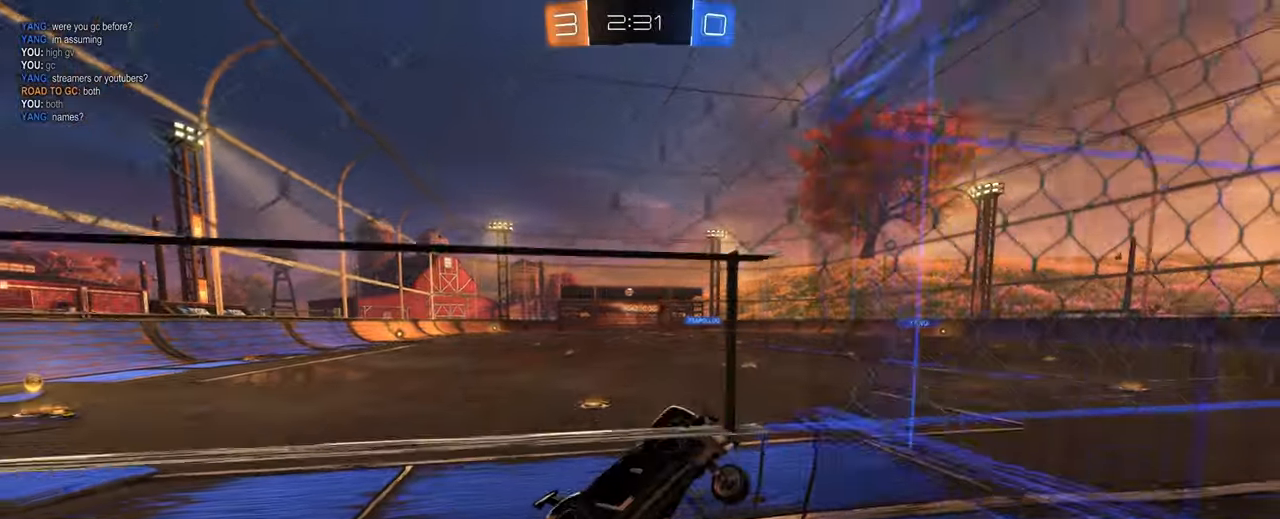
{"keys": ["w"], "mouse": [], "events": [[133, "w", "up"], [216, "s", "down"], [316, "s", "up"], [450, "w", "down"]]}
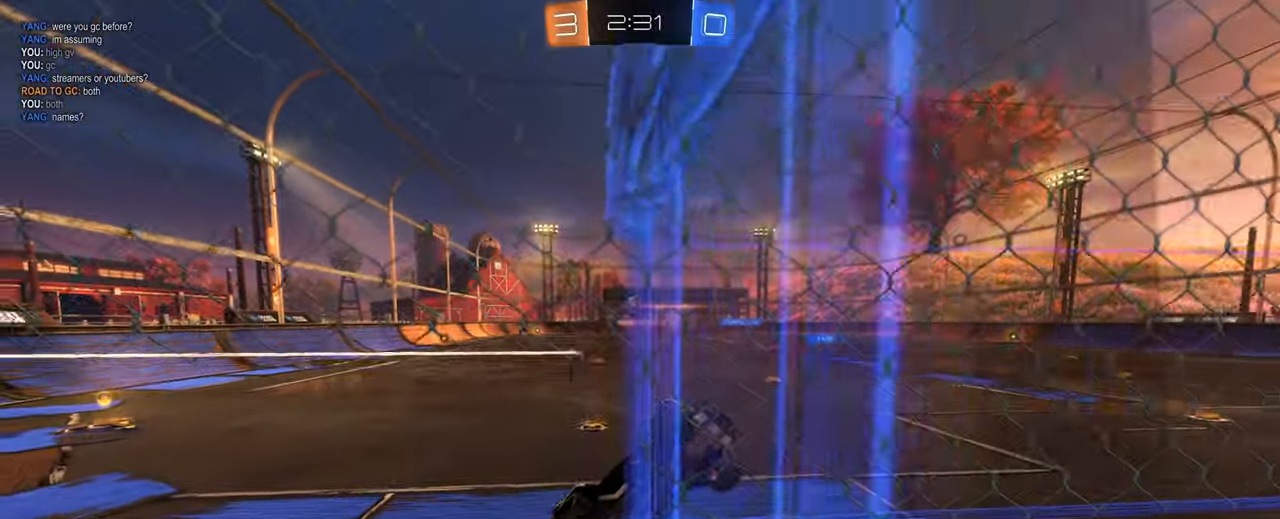
{"keys": [], "mouse": [], "events": [[100, "d", "down"], [333, "d", "up"], [416, "w", "up"]]}